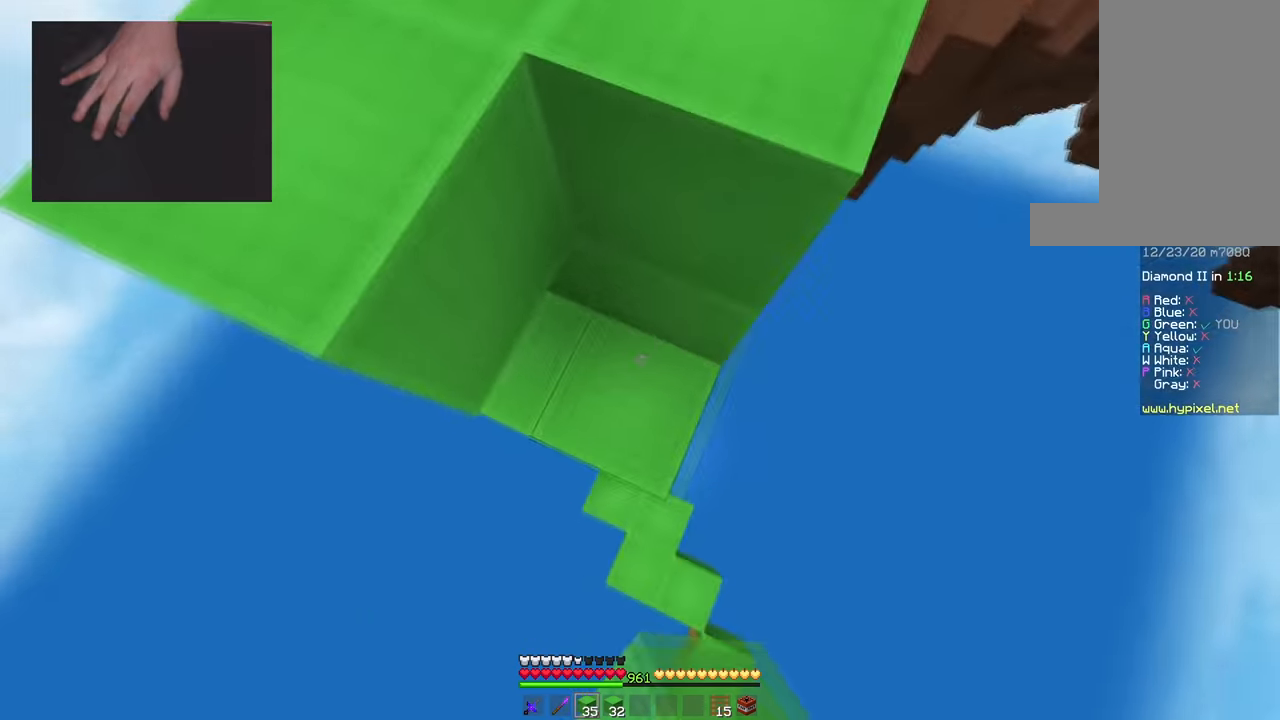
Gameplay with keyboard and mouse; each line is a JSON object with the keys and mouse buttons held at the frame after it. "events" lists presses ("down") and releases ("up") of "a", "d", "s", "space", "w", "mouse_left" and "mouse_right" between this image and that frame as [ms after this image, input, new state], when the widget could be followed in between. "mouse_left", "mouse_right" = the "left", "right" buttons of the "mouse" list. No other keys are recorded. Fast repeated clicks can show as one long hold. Mouse movement is not recorded.
{"keys": ["space"], "mouse": ["right"], "events": [[17, "space", "down"], [384, "space", "up"], [484, "space", "down"]]}
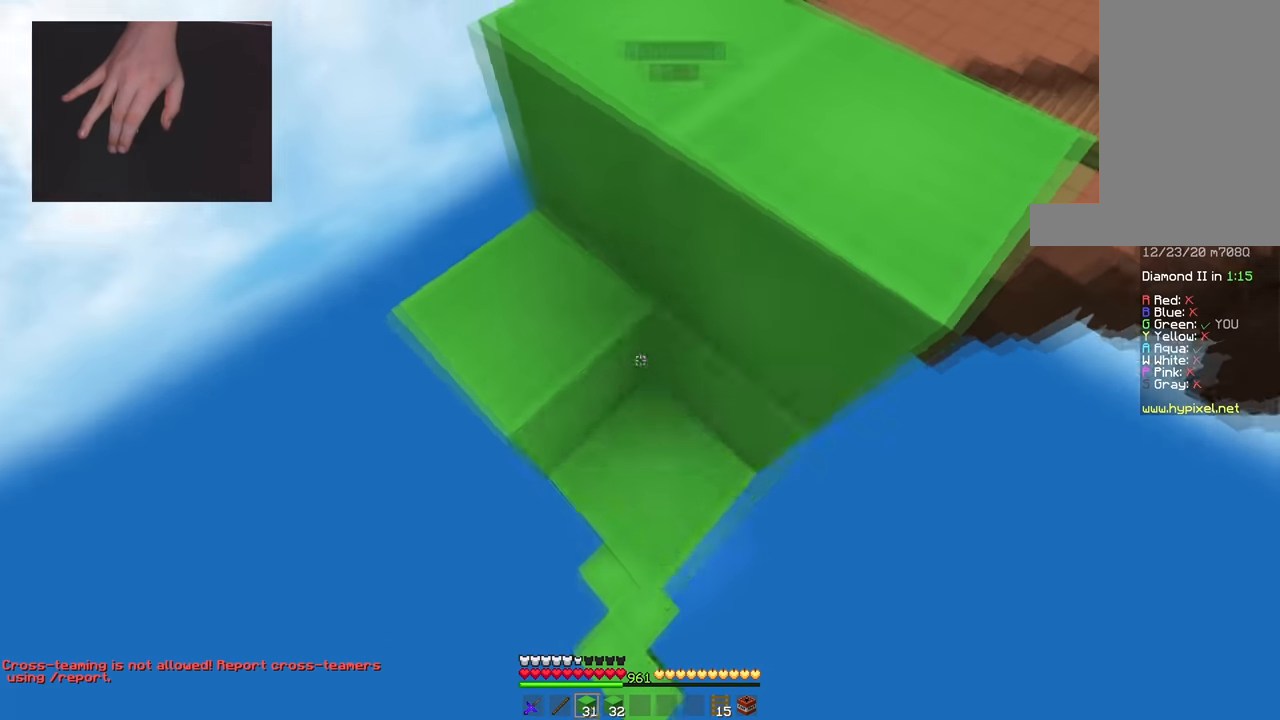
{"keys": ["space"], "mouse": ["right"], "events": [[450, "space", "up"], [500, "space", "down"]]}
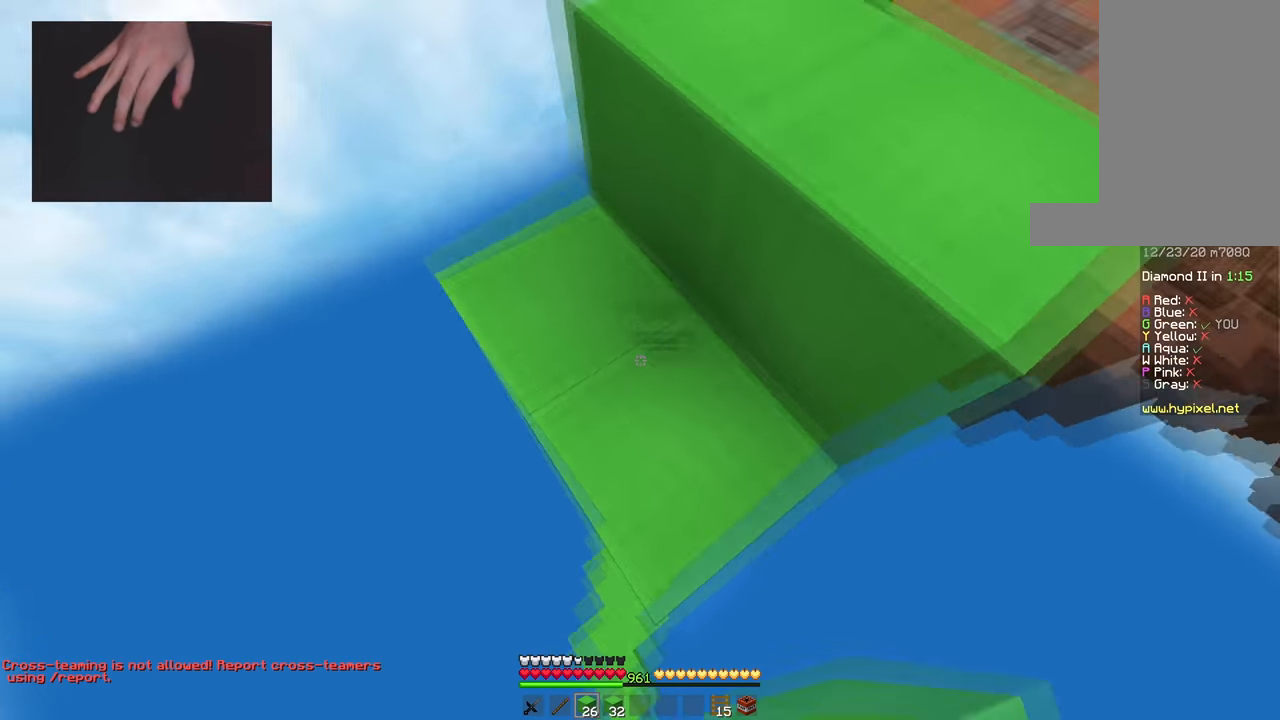
{"keys": ["a", "s"], "mouse": [], "events": [[284, "s", "down"], [301, "space", "up"], [334, "mouse_right", "up"], [501, "a", "down"]]}
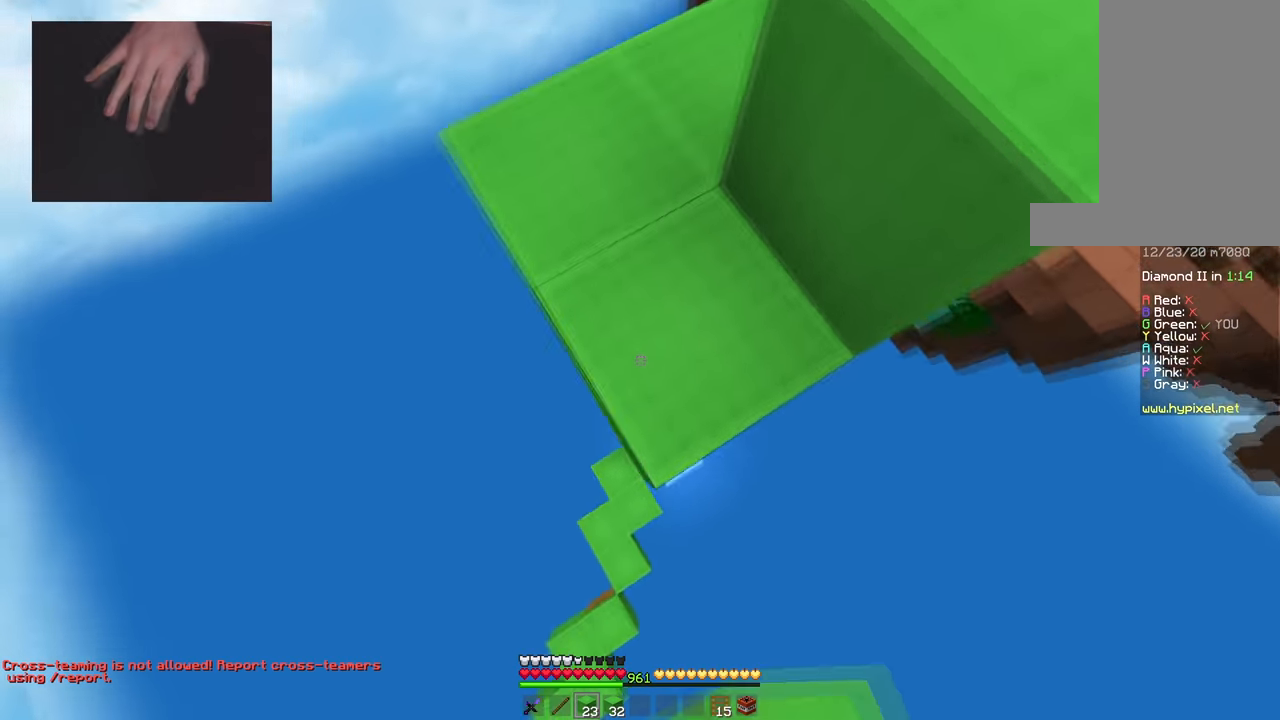
{"keys": ["w"], "mouse": ["right"], "events": [[117, "a", "up"], [284, "s", "up"], [317, "w", "down"], [417, "mouse_right", "down"]]}
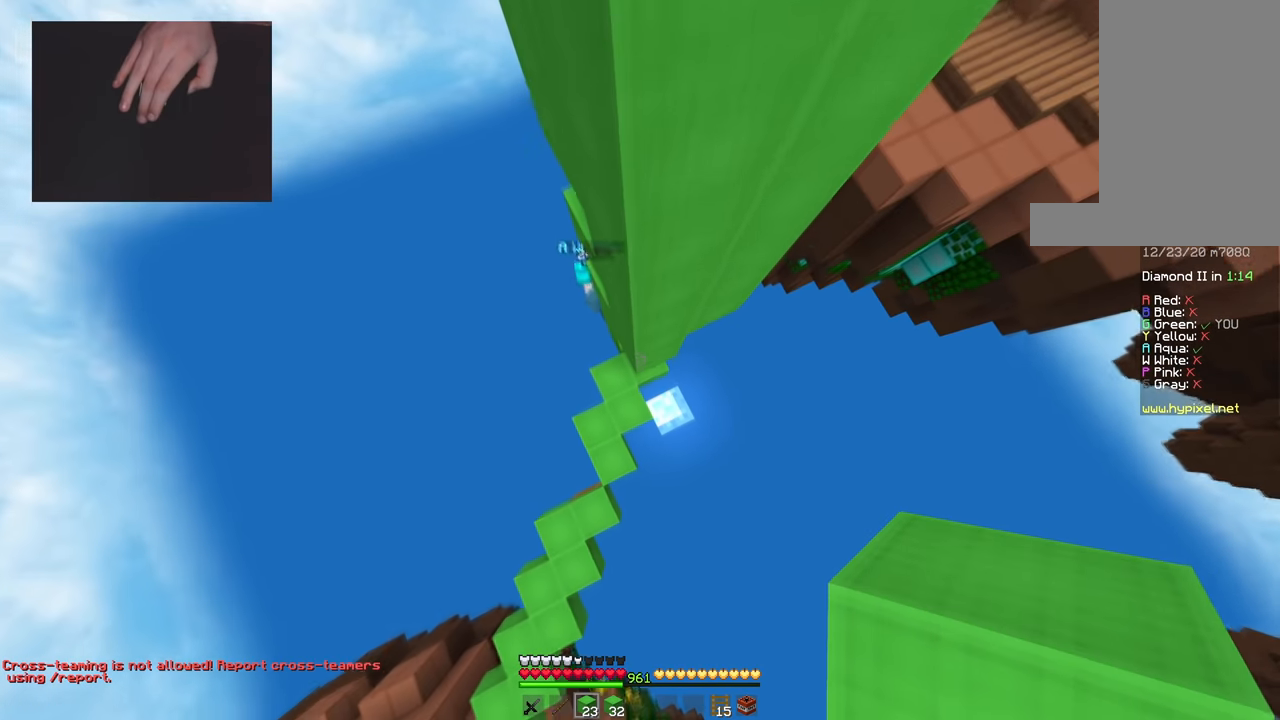
{"keys": ["w"], "mouse": ["left"], "events": [[134, "a", "down"], [251, "mouse_right", "up"], [384, "mouse_left", "down"], [451, "a", "up"]]}
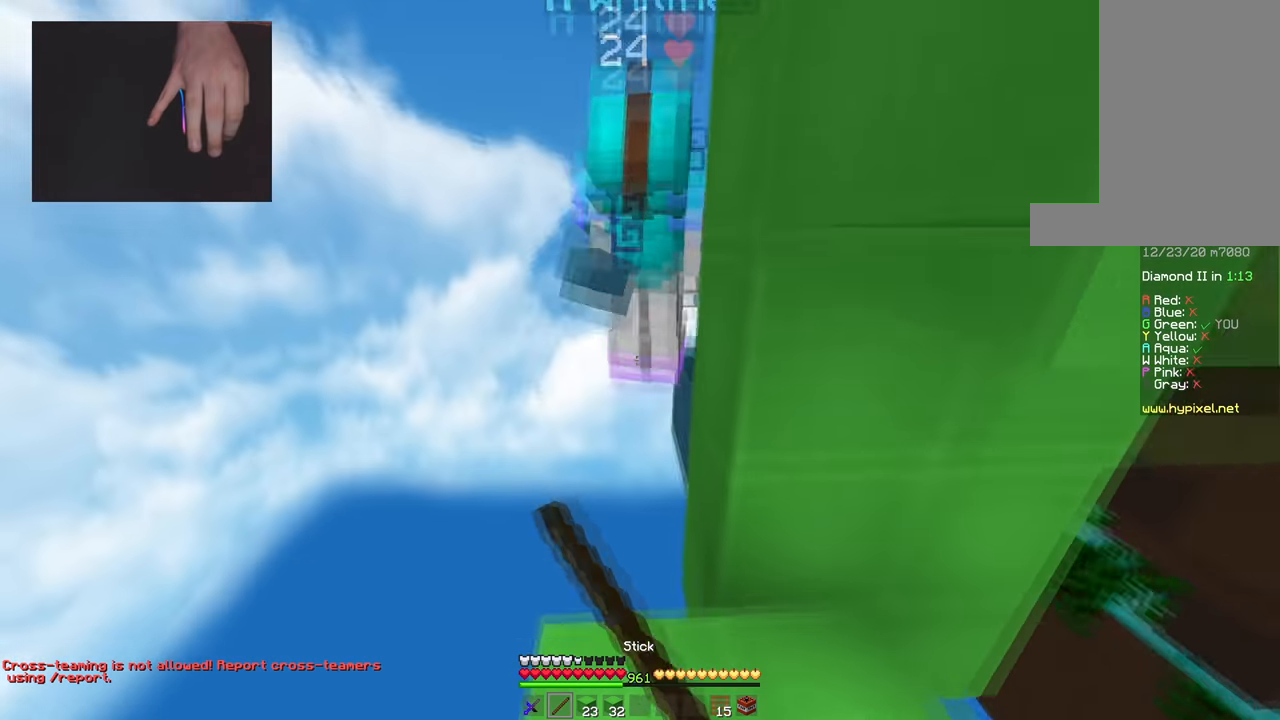
{"keys": [], "mouse": ["left"], "events": [[284, "w", "up"], [300, "s", "down"], [434, "s", "up"]]}
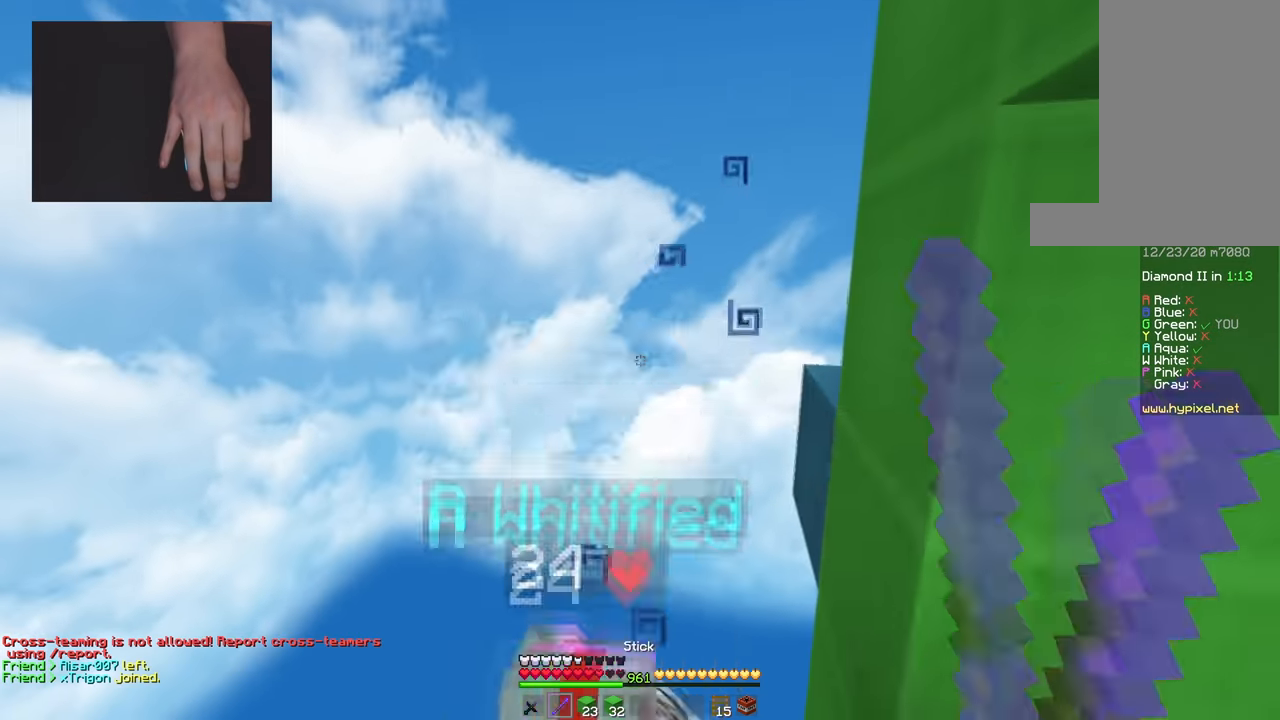
{"keys": ["a", "w"], "mouse": ["right"], "events": [[167, "mouse_left", "up"], [184, "space", "down"], [284, "a", "down"], [384, "space", "up"], [418, "mouse_right", "down"], [418, "w", "down"]]}
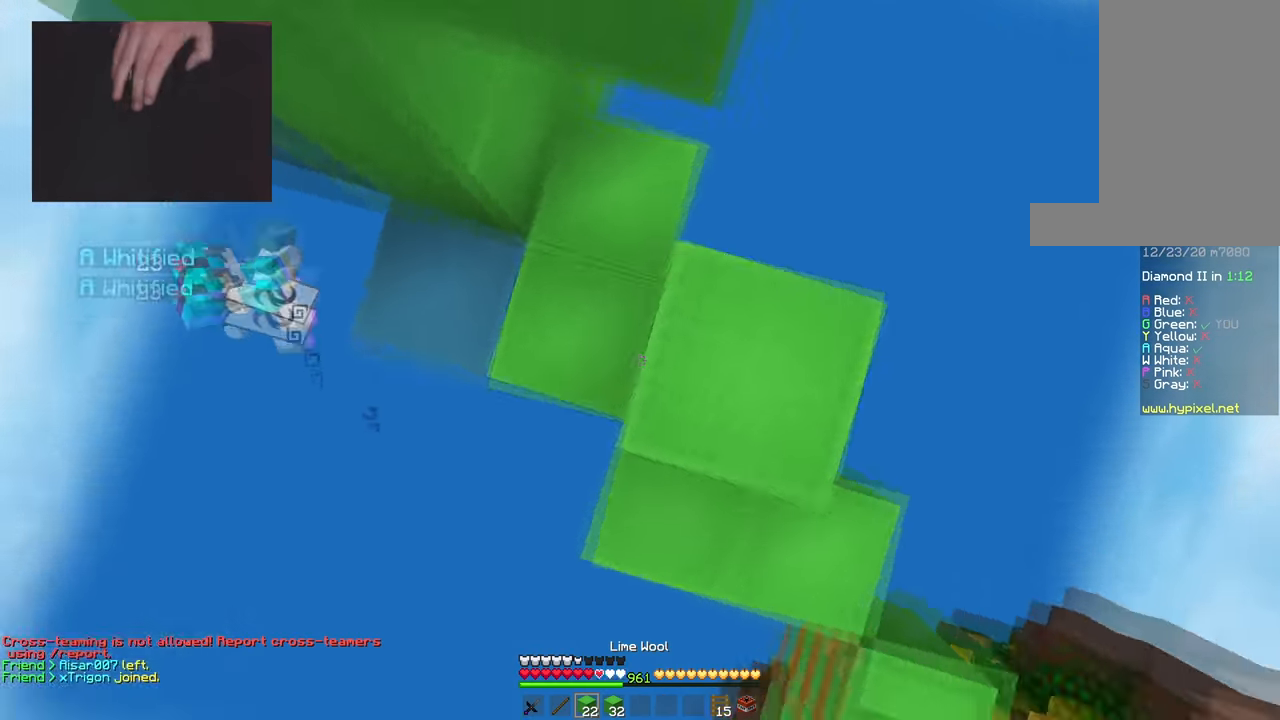
{"keys": ["a", "s"], "mouse": ["right"], "events": [[33, "space", "down"], [83, "w", "up"], [133, "a", "up"], [200, "a", "down"], [233, "s", "down"], [367, "space", "up"]]}
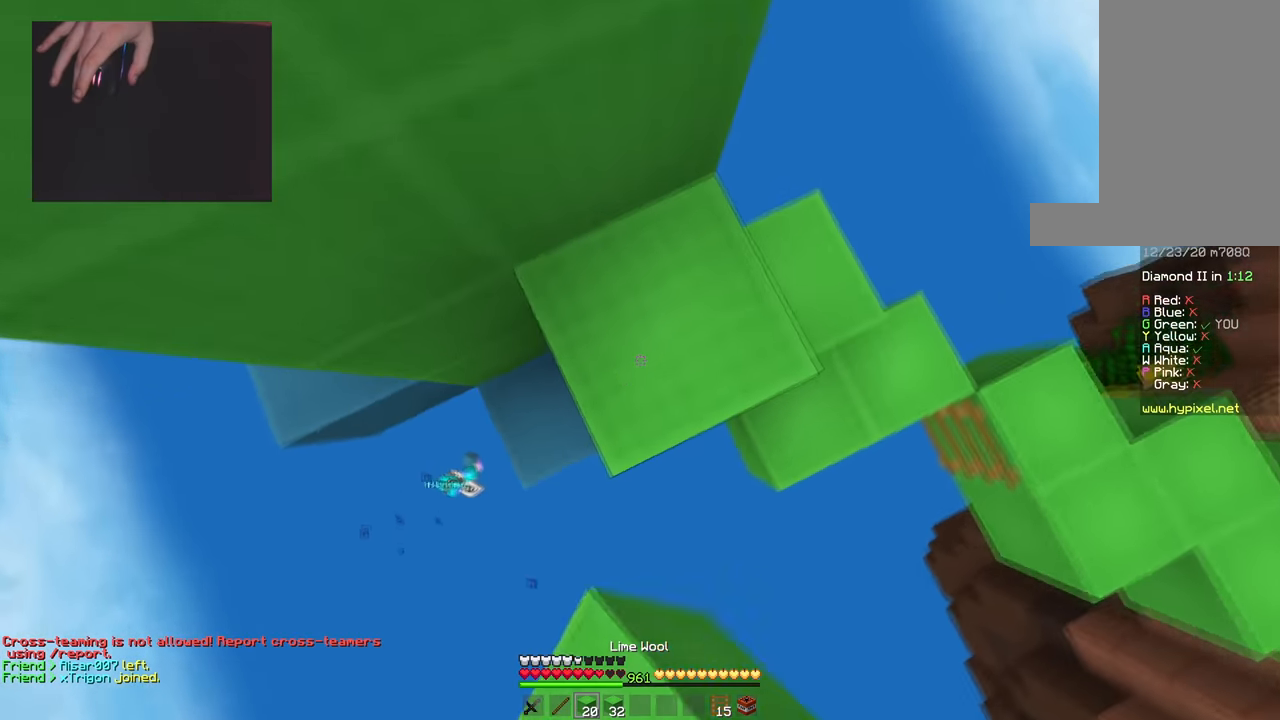
{"keys": ["a", "s"], "mouse": ["right"], "events": [[117, "space", "down"], [334, "space", "up"]]}
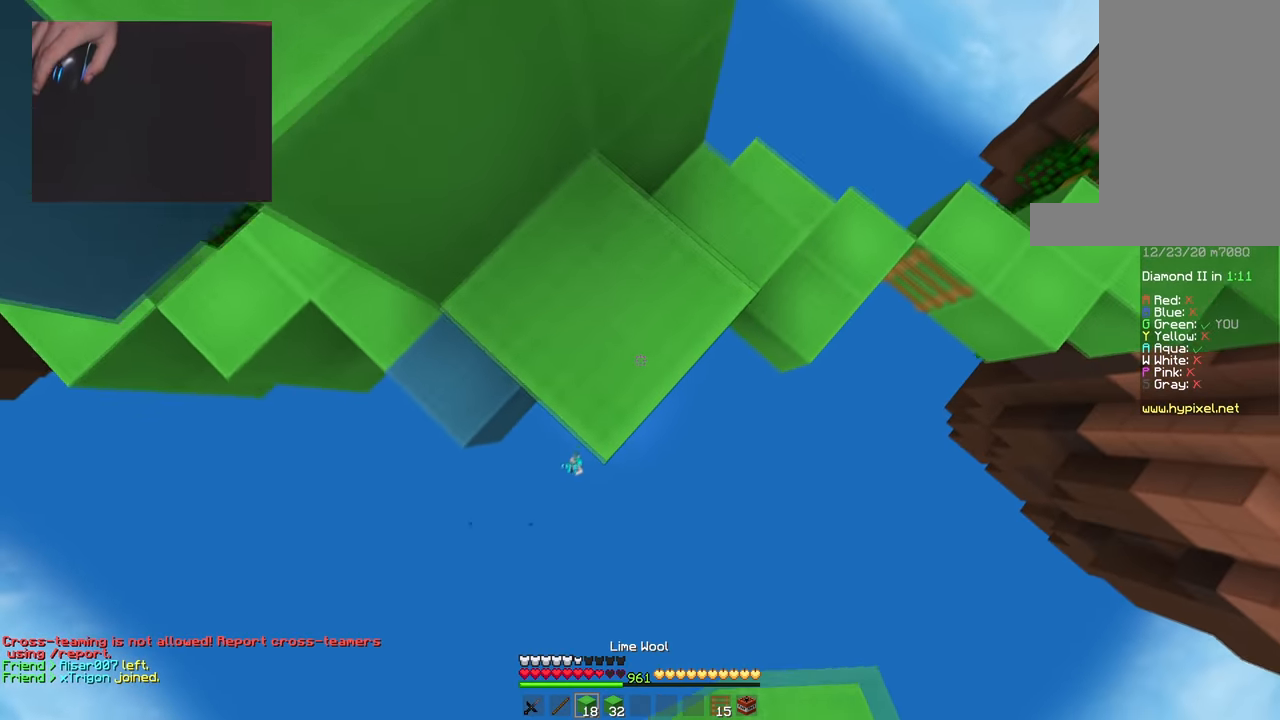
{"keys": ["w"], "mouse": ["right"], "events": [[83, "space", "down"], [183, "s", "up"], [317, "a", "up"], [350, "space", "up"], [350, "w", "down"]]}
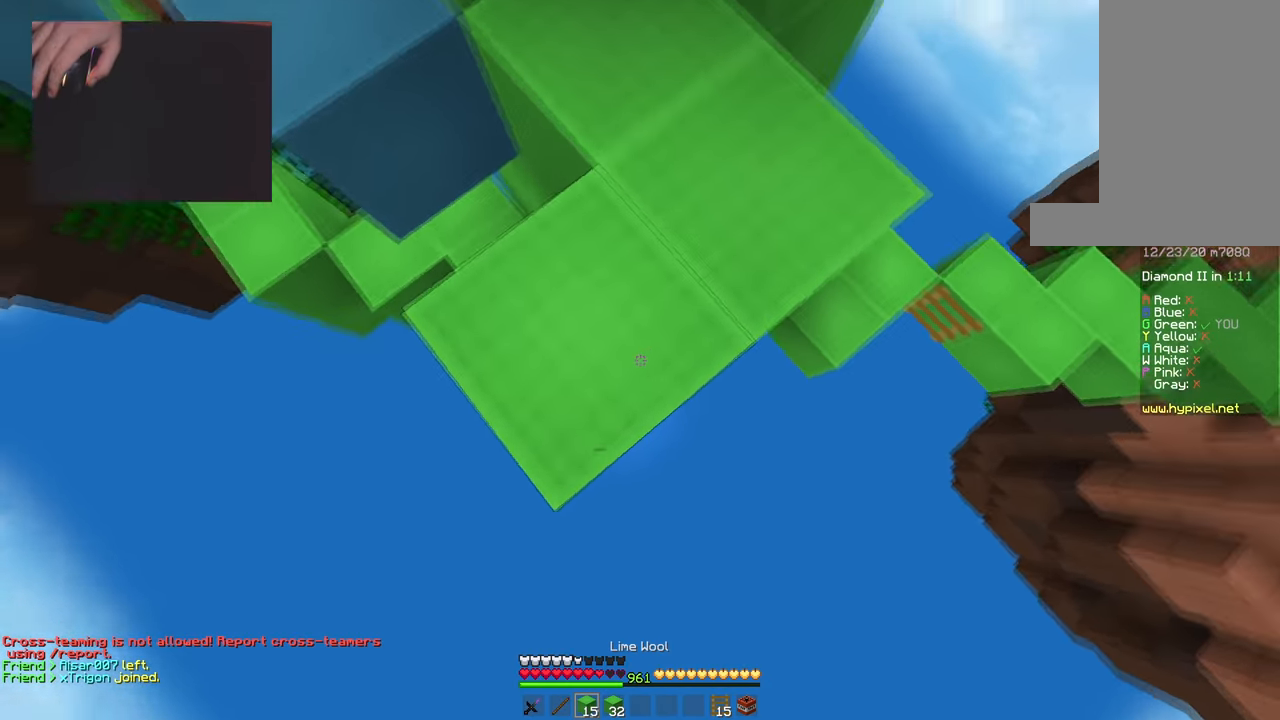
{"keys": [], "mouse": [], "events": [[17, "w", "up"], [101, "mouse_right", "up"]]}
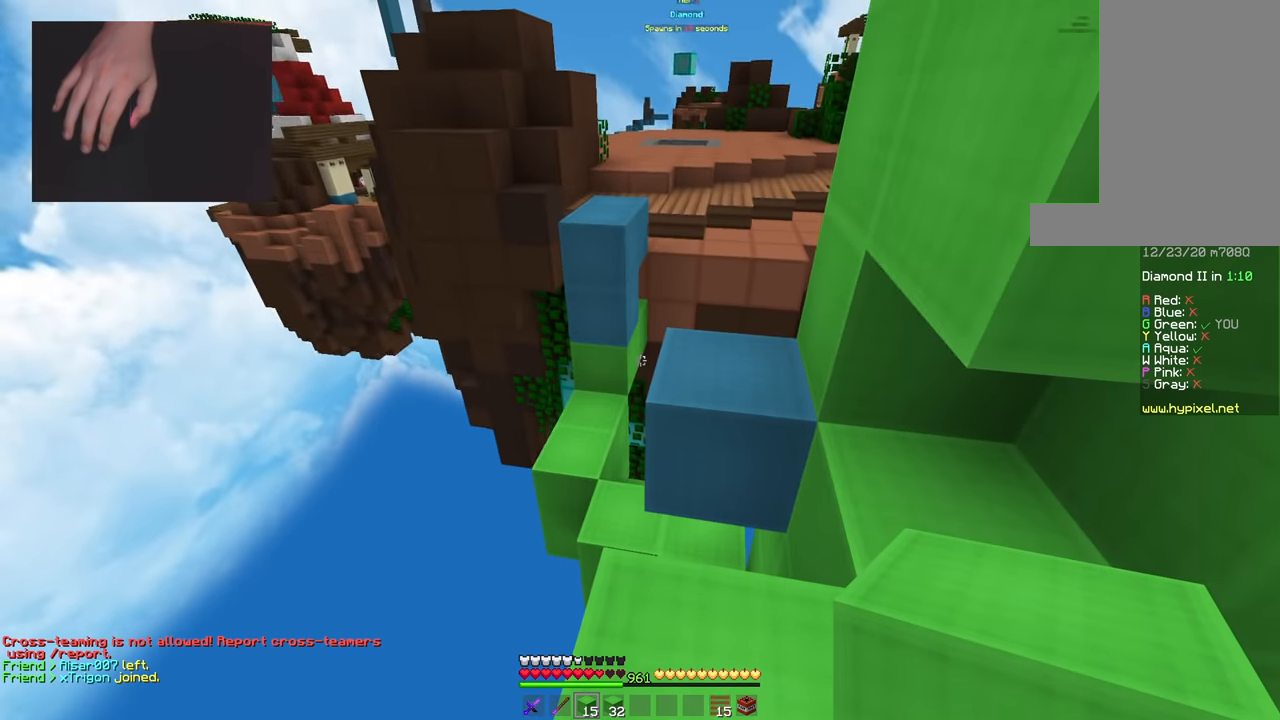
{"keys": ["a", "w"], "mouse": ["right"], "events": [[66, "w", "down"], [167, "space", "down"], [200, "d", "down"], [333, "d", "up"], [383, "mouse_right", "down"], [400, "space", "up"], [417, "a", "down"]]}
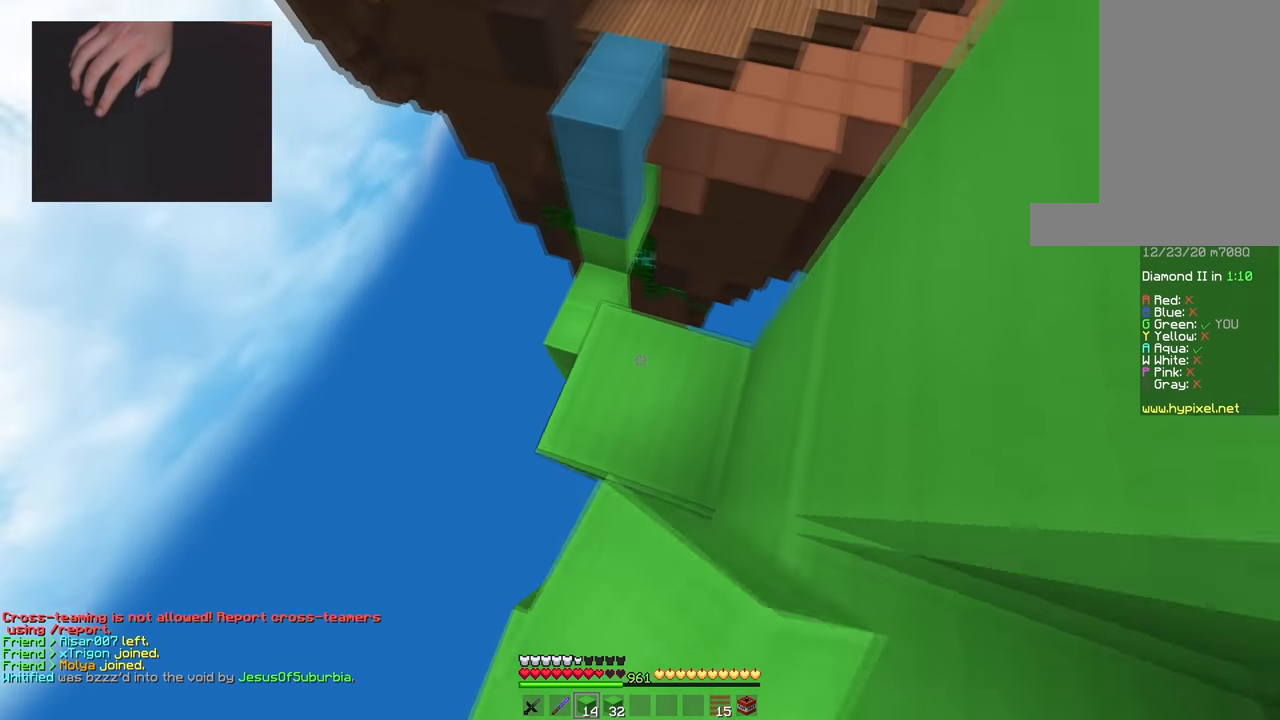
{"keys": ["space", "w"], "mouse": [], "events": [[17, "mouse_right", "up"], [267, "a", "up"], [267, "space", "down"]]}
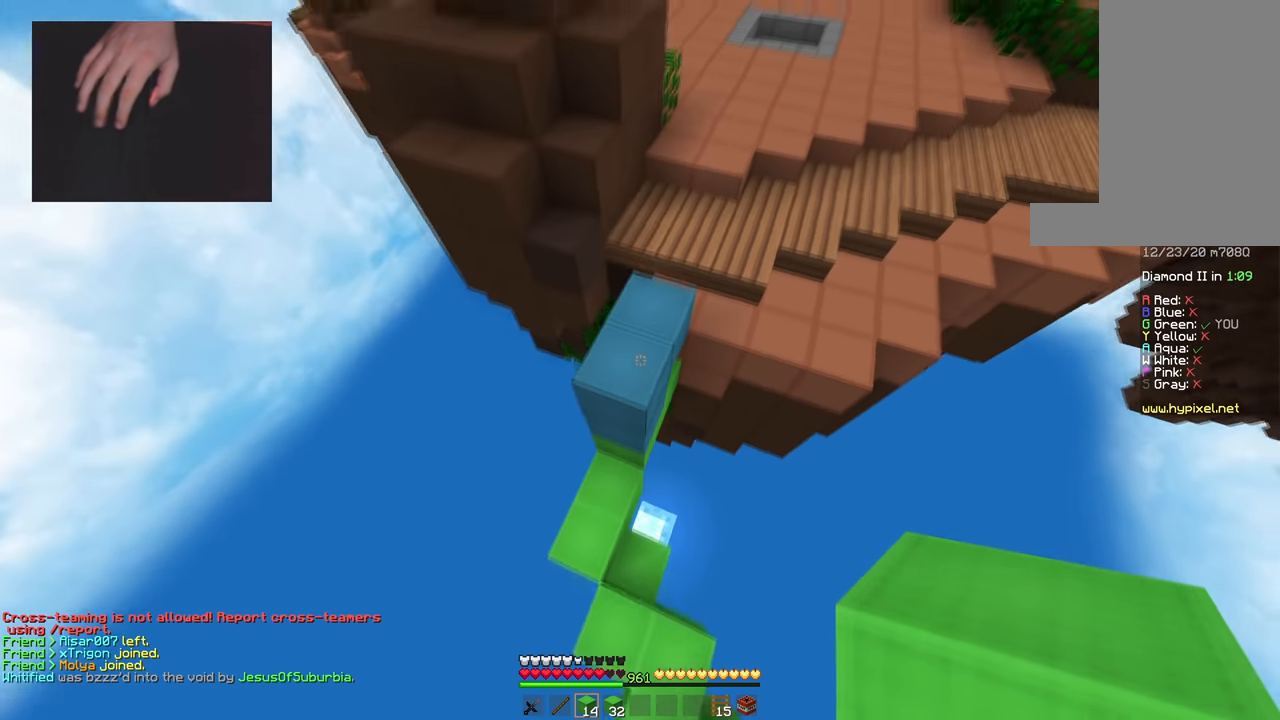
{"keys": ["space", "w"], "mouse": [], "events": [[33, "space", "up"], [133, "d", "down"], [283, "d", "up"], [383, "space", "down"]]}
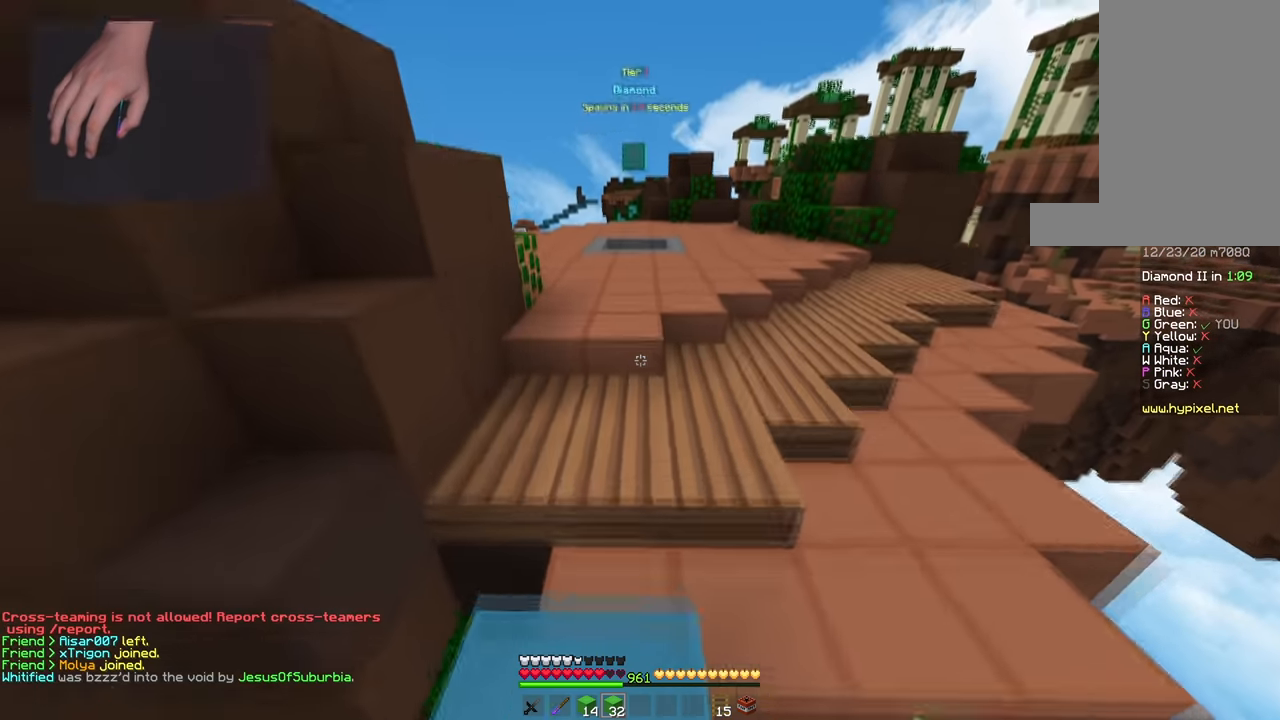
{"keys": ["space", "w"], "mouse": [], "events": [[217, "space", "up"], [351, "space", "down"]]}
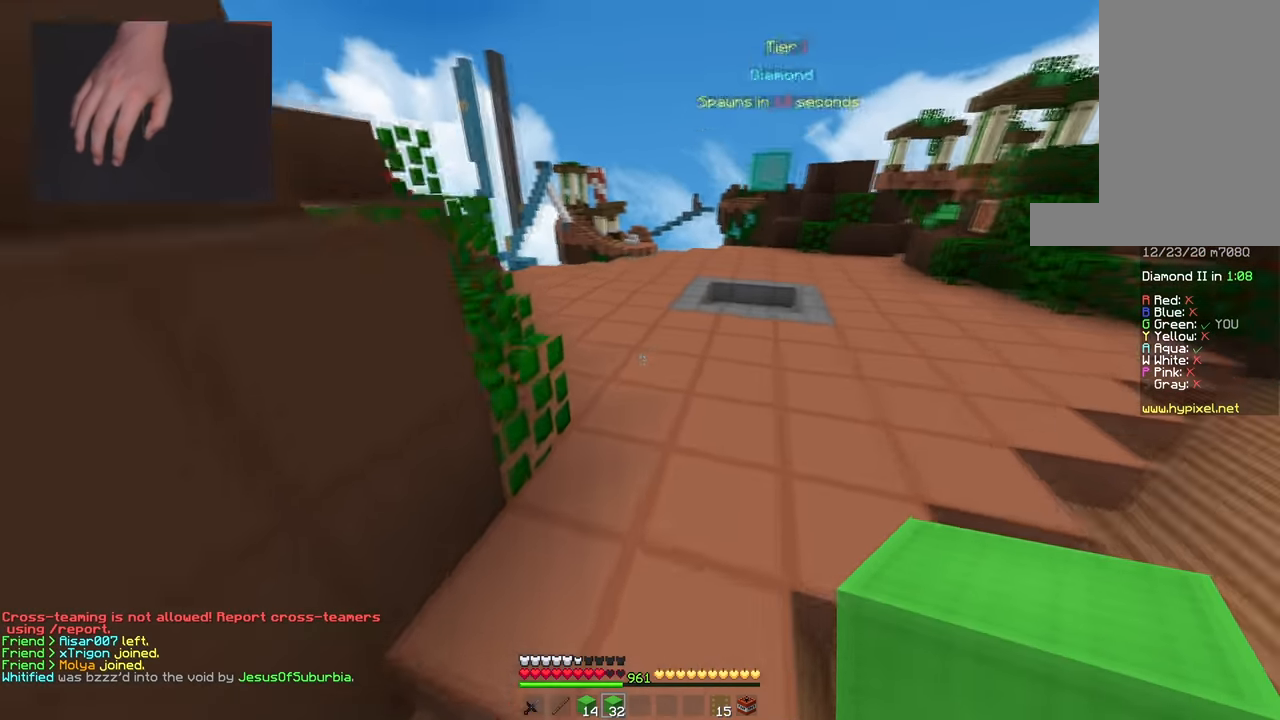
{"keys": ["space", "w"], "mouse": [], "events": []}
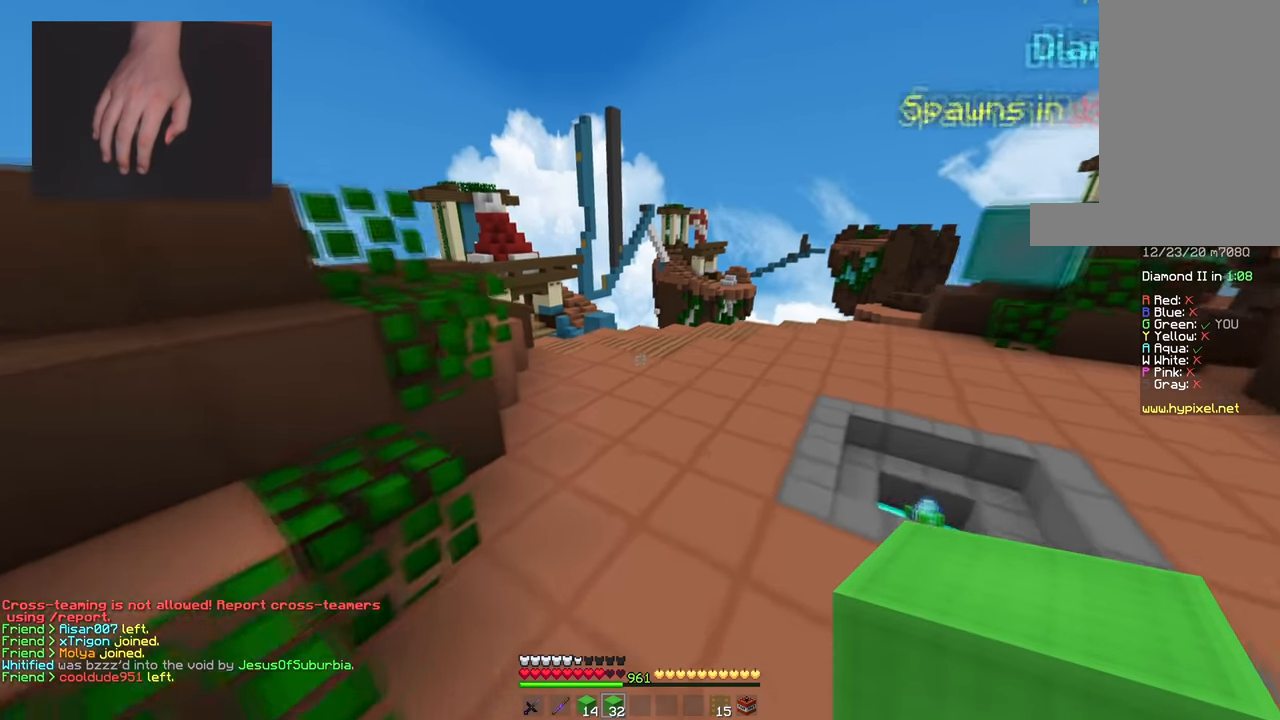
{"keys": ["space", "w"], "mouse": [], "events": []}
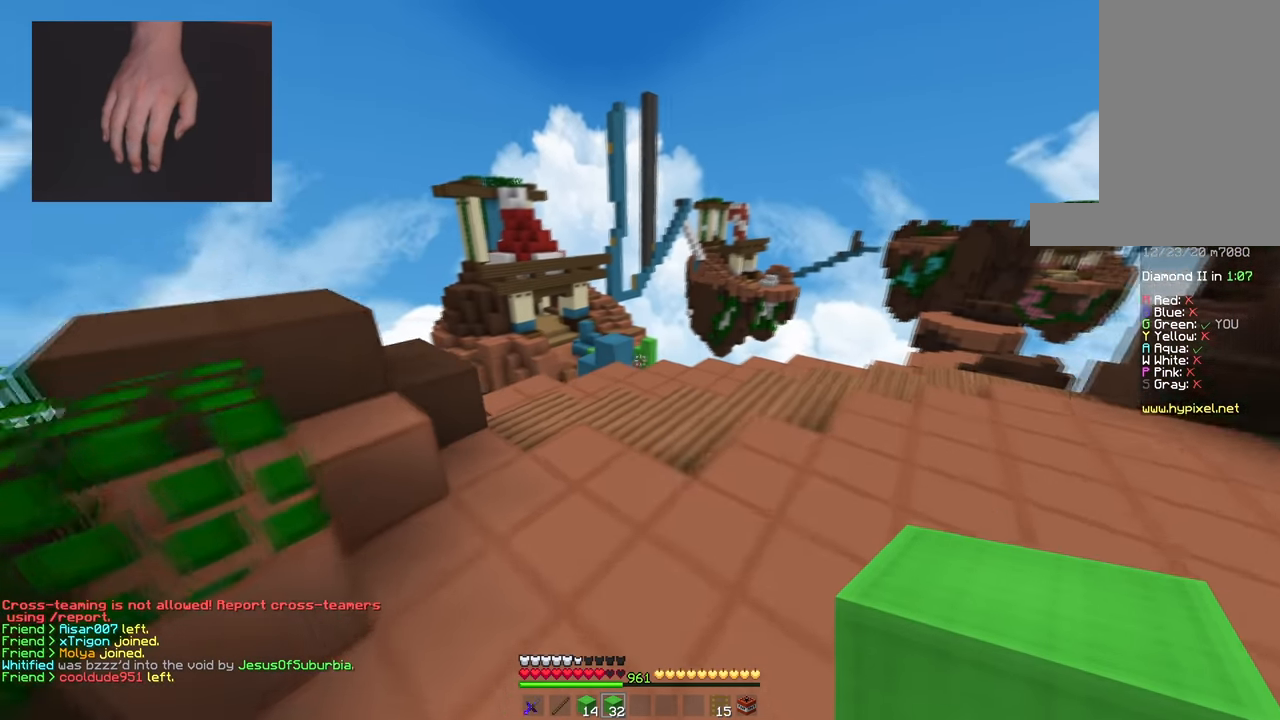
{"keys": ["space", "w"], "mouse": [], "events": []}
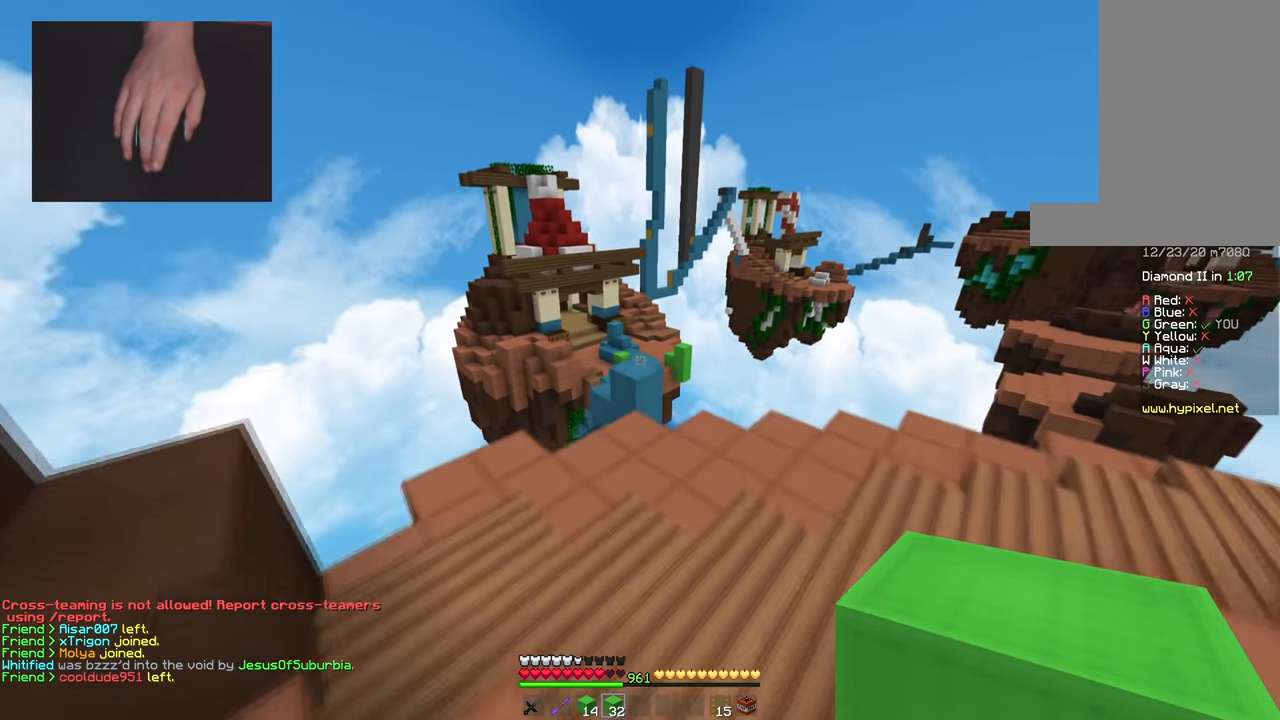
{"keys": ["w"], "mouse": [], "events": [[83, "space", "up"]]}
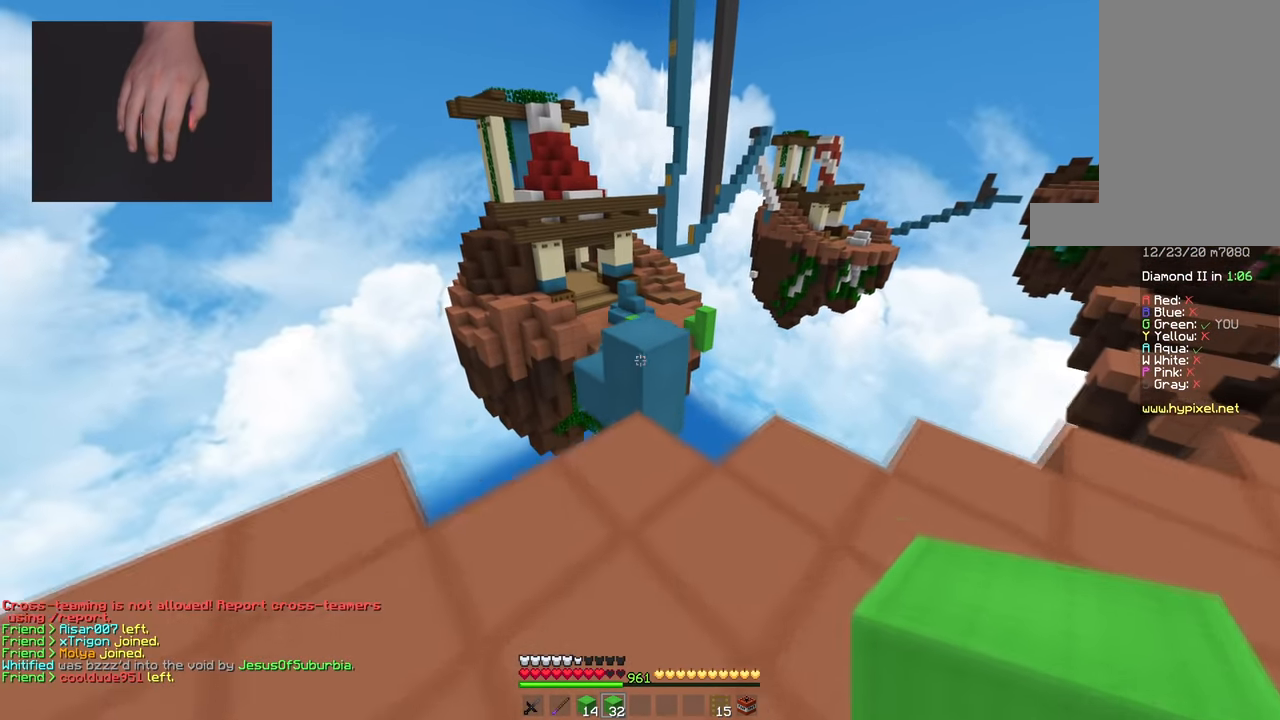
{"keys": ["w"], "mouse": [], "events": [[300, "space", "down"], [467, "space", "up"]]}
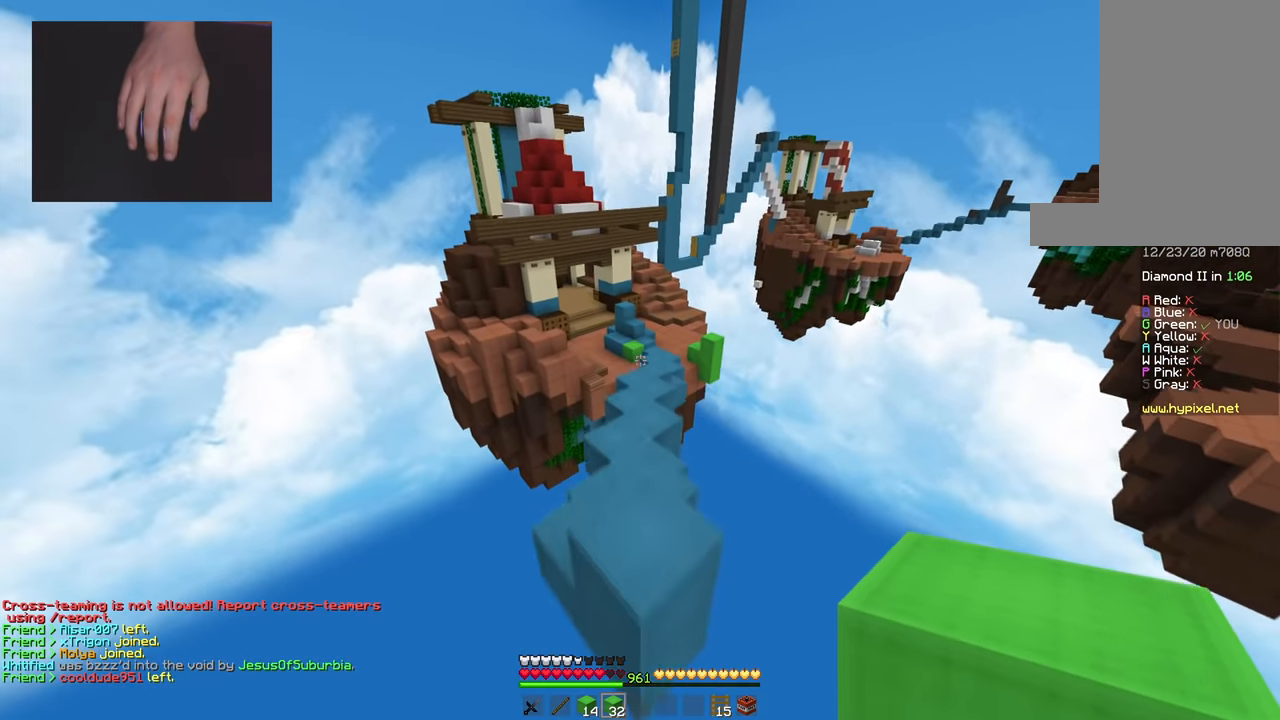
{"keys": ["space", "w"], "mouse": [], "events": [[133, "mouse_left", "down"], [233, "space", "down"], [266, "mouse_left", "up"], [350, "mouse_left", "down"], [483, "mouse_left", "up"]]}
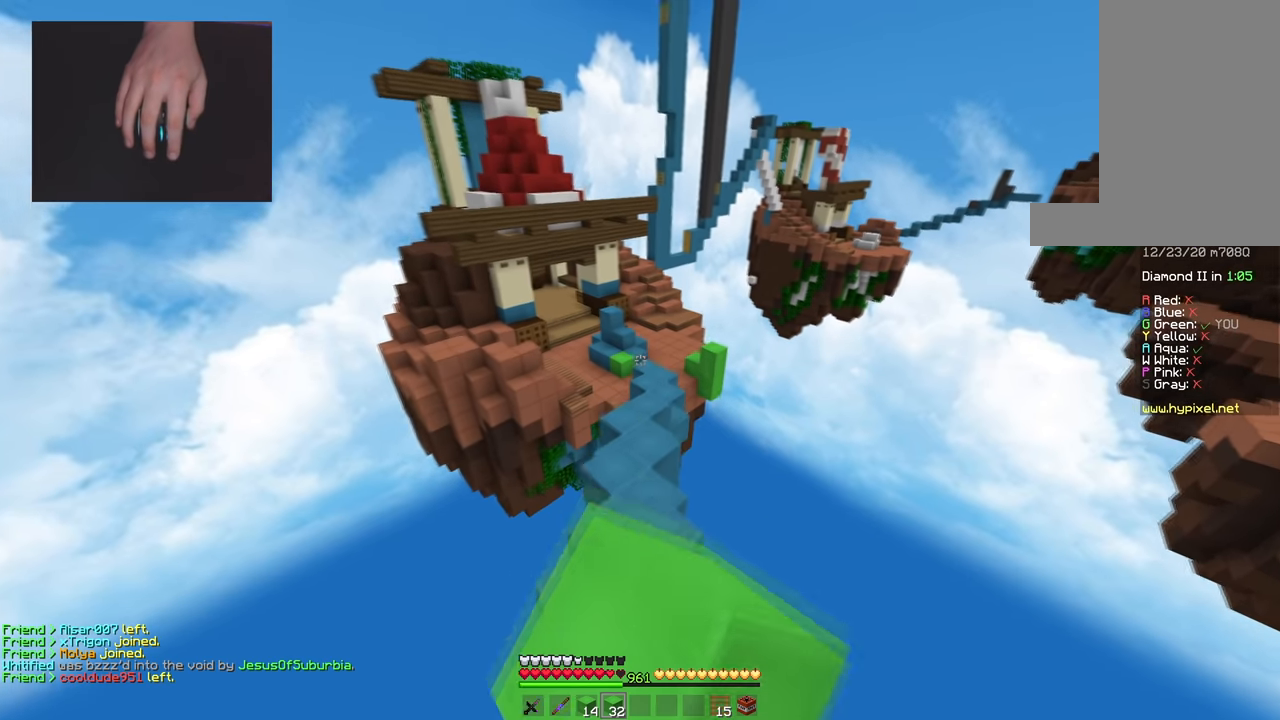
{"keys": ["space", "w"], "mouse": [], "events": [[50, "mouse_left", "down"], [117, "space", "up"], [184, "mouse_left", "up"], [501, "space", "down"]]}
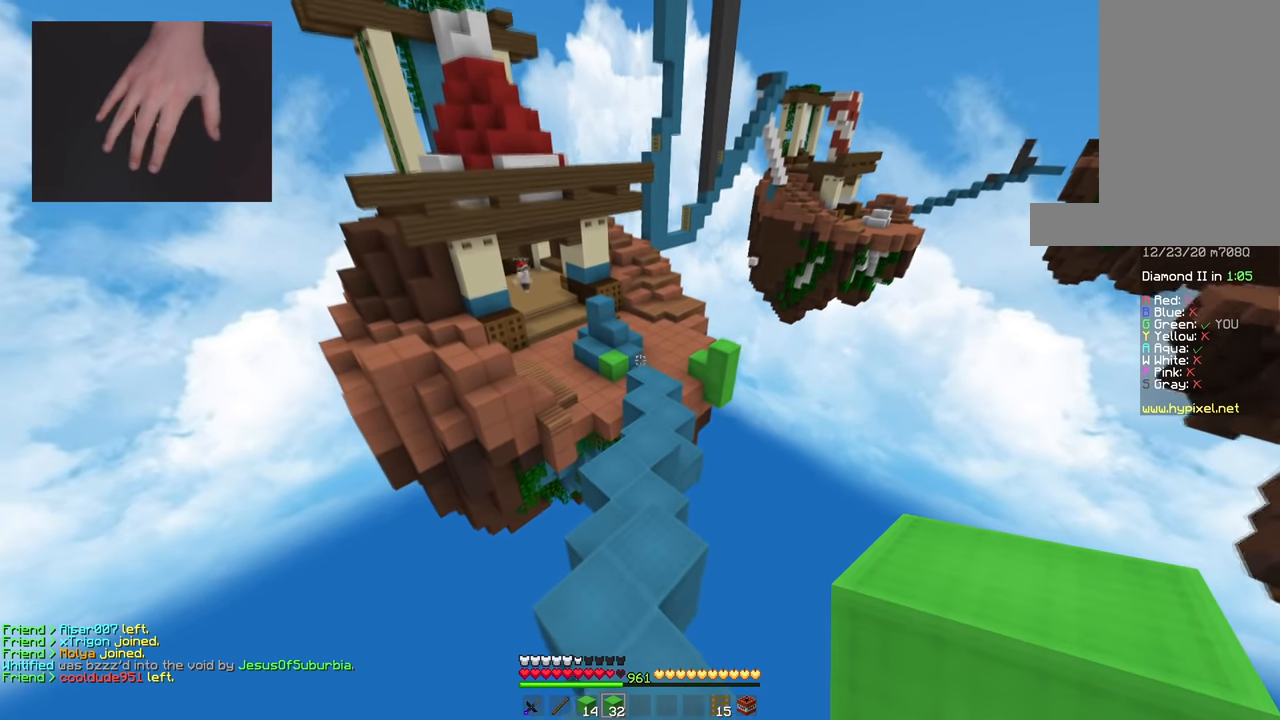
{"keys": ["w"], "mouse": [], "events": [[150, "space", "up"], [350, "space", "down"], [467, "space", "up"]]}
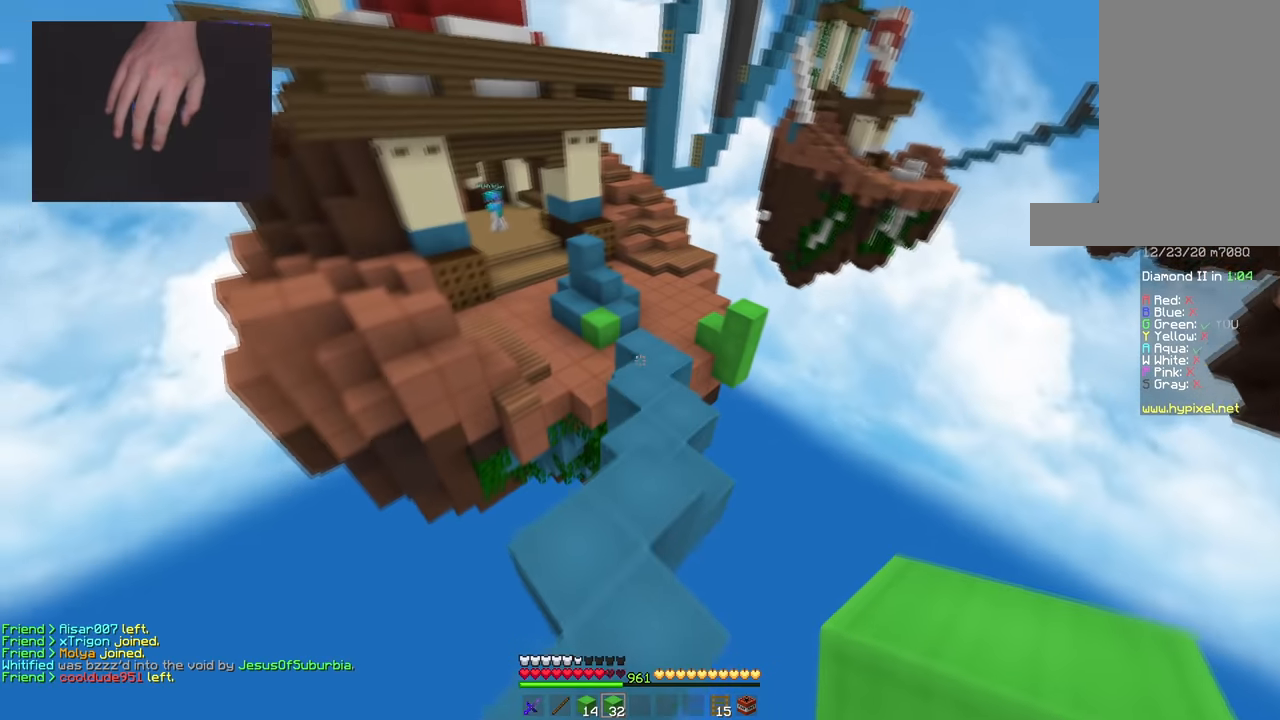
{"keys": ["w"], "mouse": [], "events": [[250, "d", "down"], [417, "d", "up"]]}
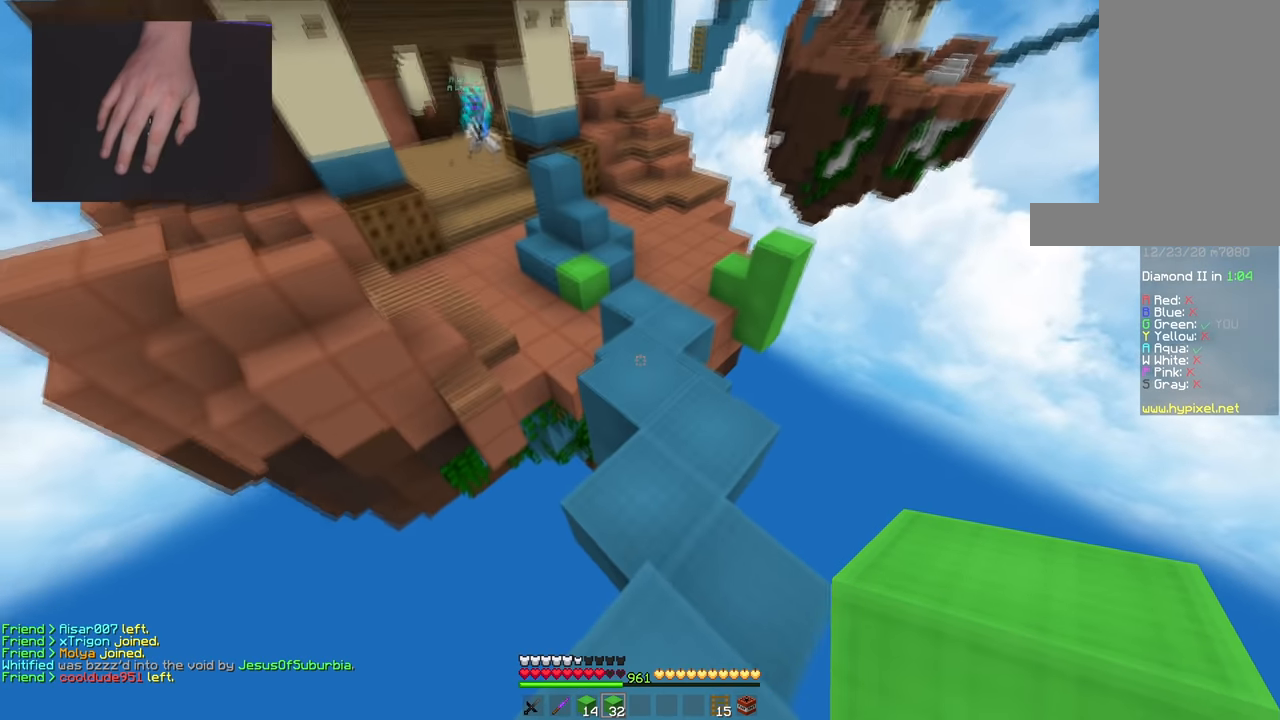
{"keys": ["a", "s", "space"], "mouse": ["right"], "events": [[16, "space", "down"], [83, "mouse_right", "down"], [150, "d", "down"], [216, "w", "up"], [266, "s", "down"], [266, "space", "up"], [317, "d", "up"], [350, "space", "down"], [367, "a", "down"]]}
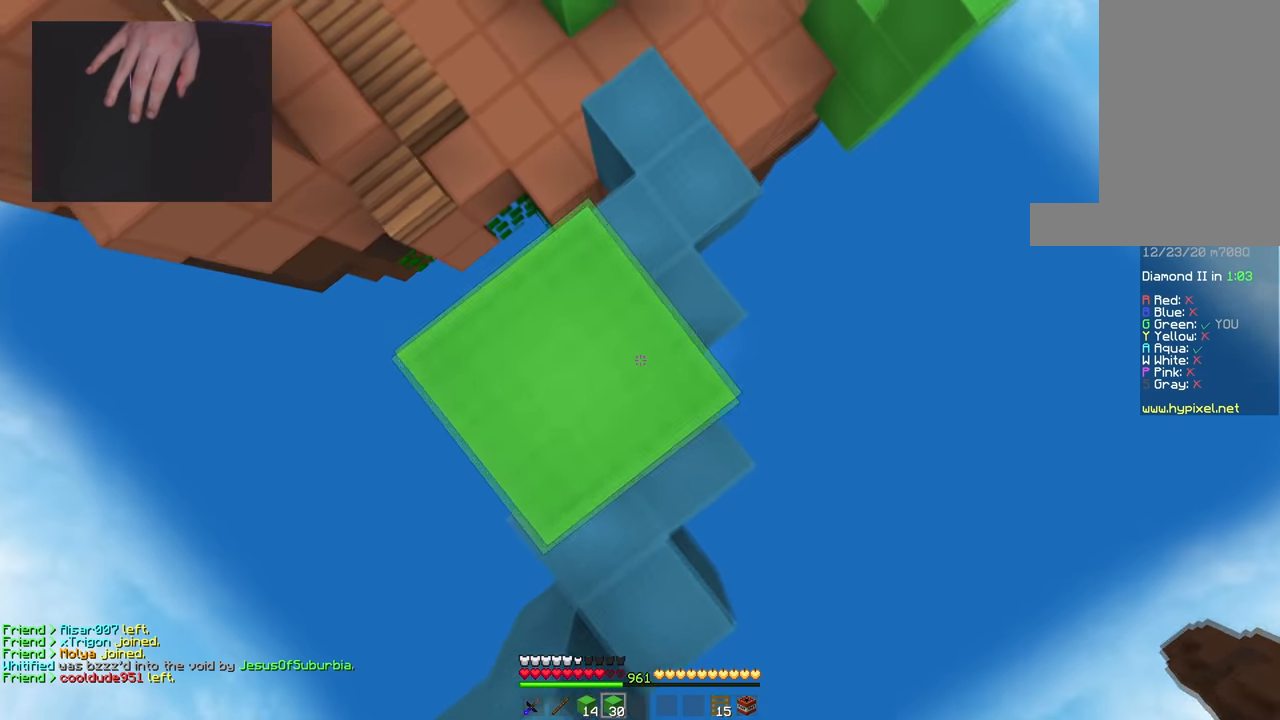
{"keys": ["space"], "mouse": [], "events": [[167, "mouse_right", "up"], [250, "a", "up"], [300, "mouse_right", "down"], [317, "s", "up"], [434, "mouse_right", "up"]]}
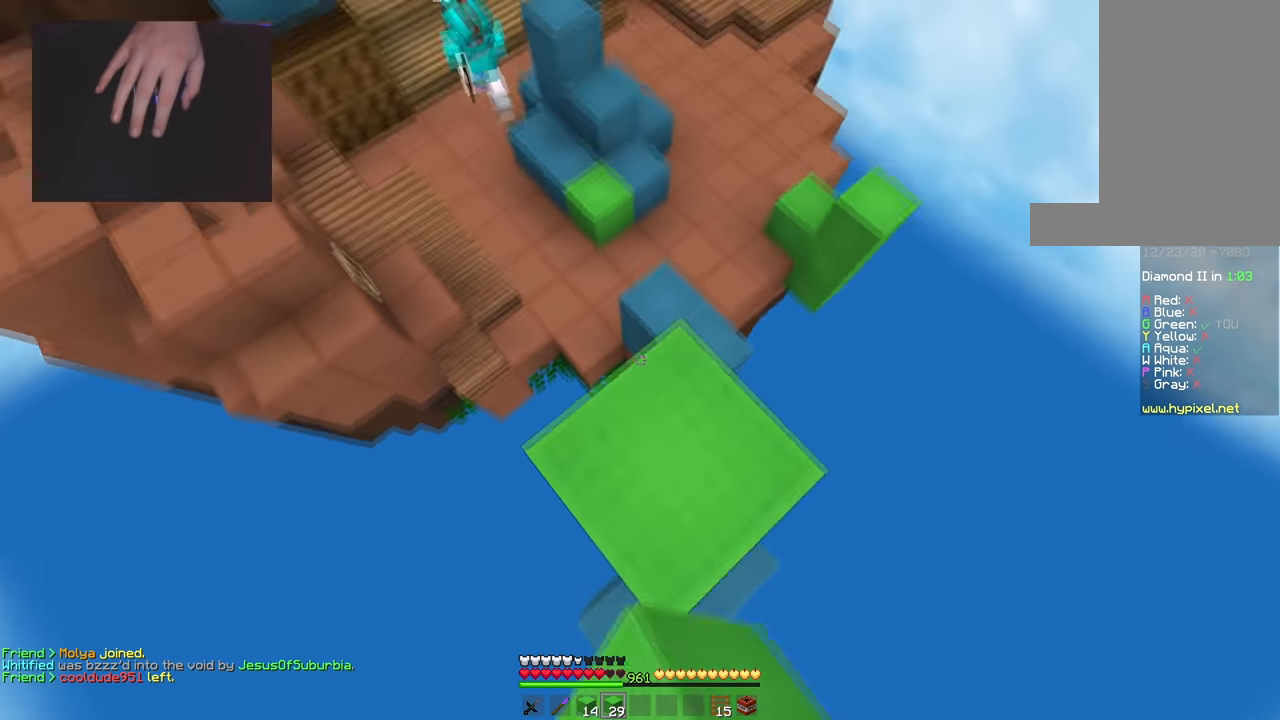
{"keys": ["s", "space"], "mouse": [], "events": [[100, "w", "down"], [183, "mouse_right", "down"], [200, "space", "up"], [283, "space", "down"], [300, "mouse_right", "up"], [333, "w", "up"], [483, "s", "down"]]}
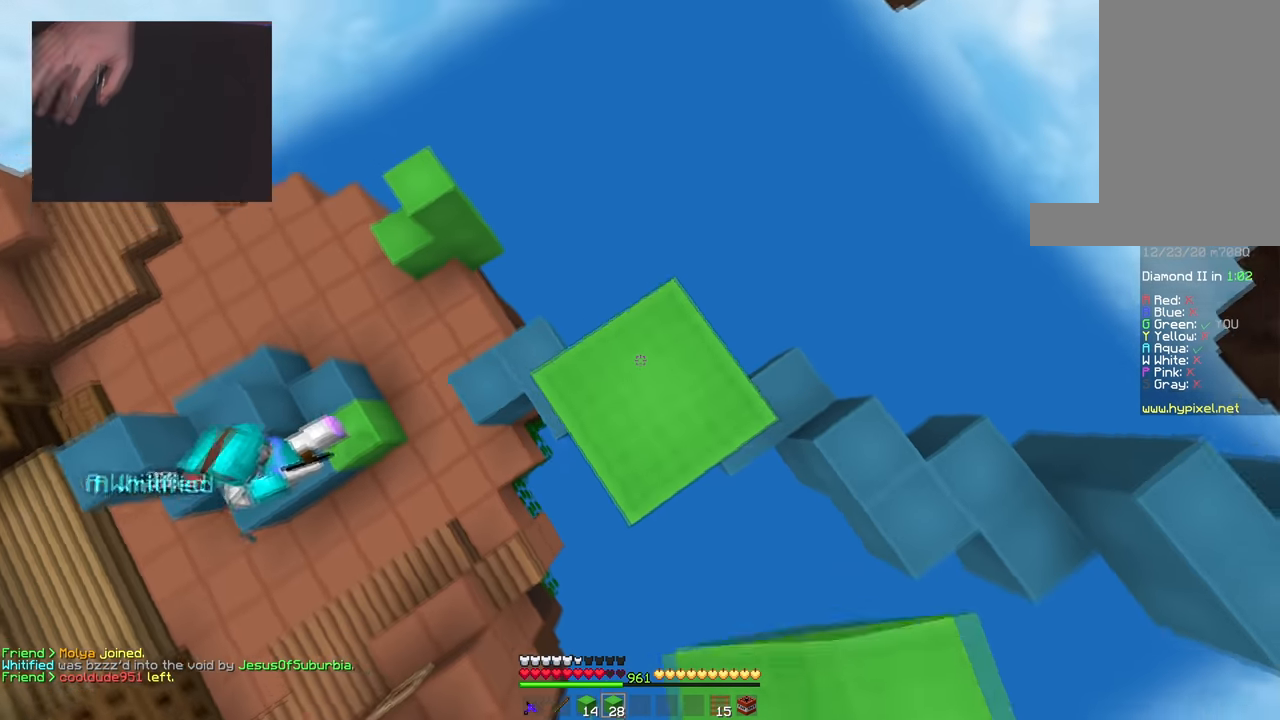
{"keys": ["a", "s", "space"], "mouse": ["right"], "events": [[50, "a", "down"], [117, "mouse_right", "down"], [117, "space", "up"], [267, "mouse_right", "up"], [417, "space", "down"], [467, "mouse_right", "down"]]}
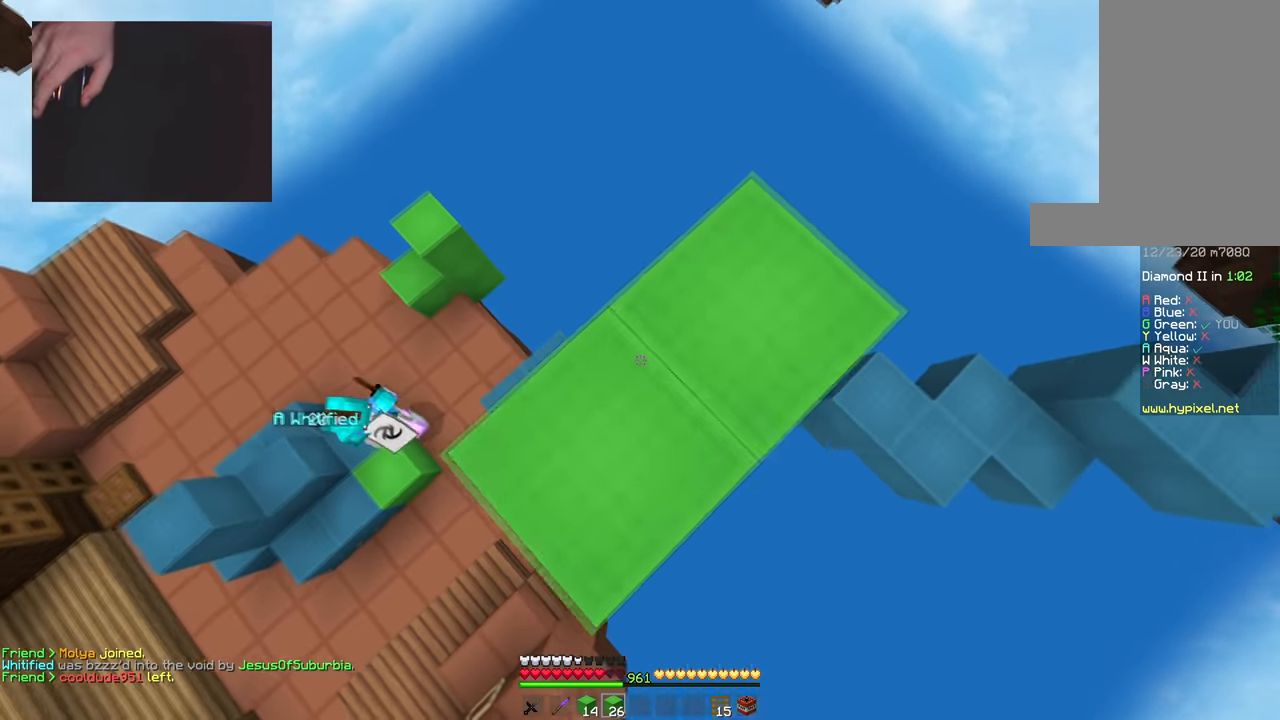
{"keys": ["a", "s"], "mouse": ["right"], "events": [[150, "space", "up"], [350, "mouse_right", "up"], [417, "mouse_right", "down"]]}